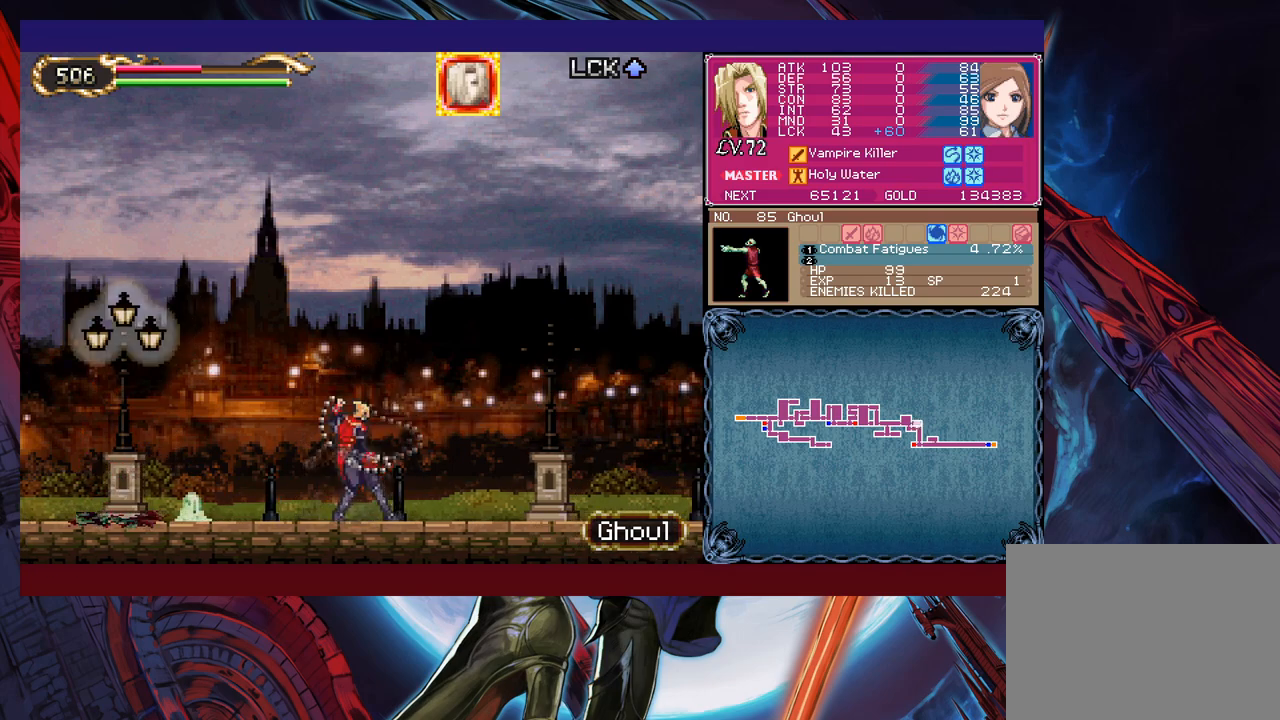
Gameplay with a controller (Xbox layout); each line is a JSON object with the inputs held at the frame after it. "events" lists button and stick changes between this image and that frame as [ms after this image, input, new state], when the widget could be followed in between. Not read: L2 L3 R2 R3 right_stick.
{"buttons": [], "left_stick": "left", "events": [[150, "Y", "down"], [150, "left_stick", "down"], [233, "Y", "up"], [300, "left_stick", "left"], [350, "X", "down"], [500, "X", "up"]]}
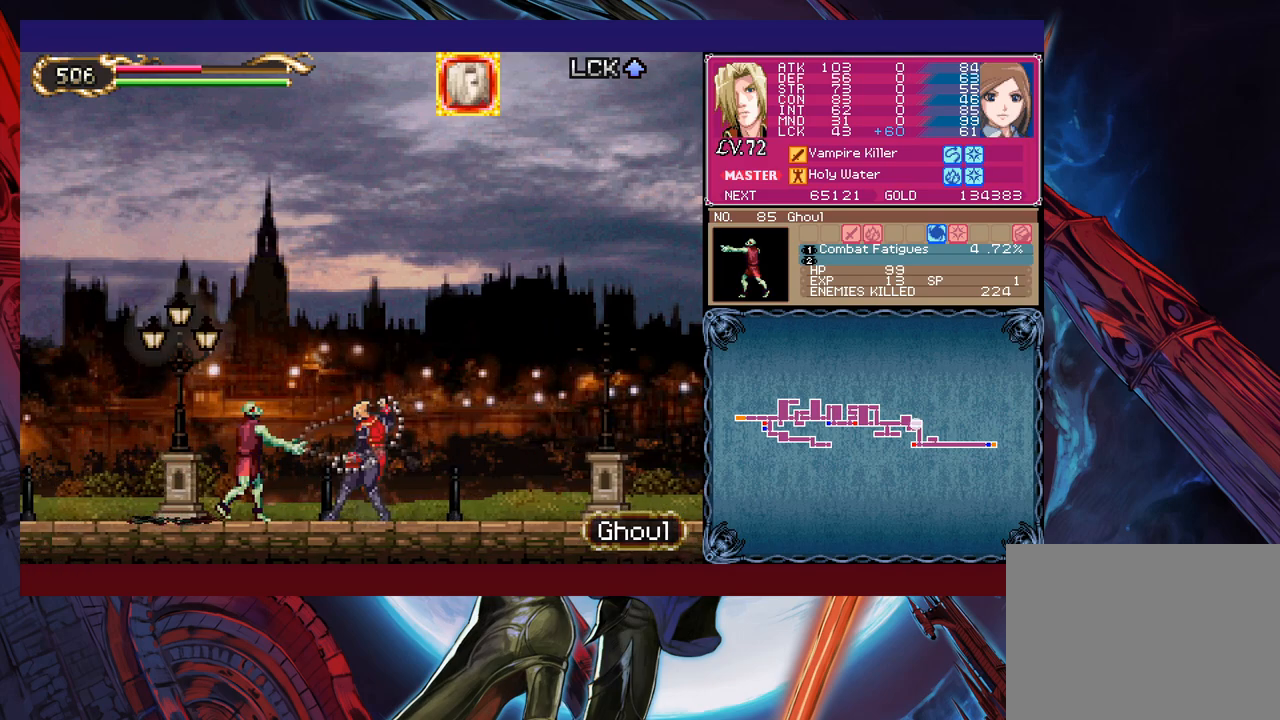
{"buttons": [], "left_stick": "down-right", "events": [[83, "left_stick", "down"], [150, "Y", "down"], [250, "Y", "up"], [283, "left_stick", "right"], [383, "X", "down"], [450, "left_stick", "down-right"], [500, "X", "up"]]}
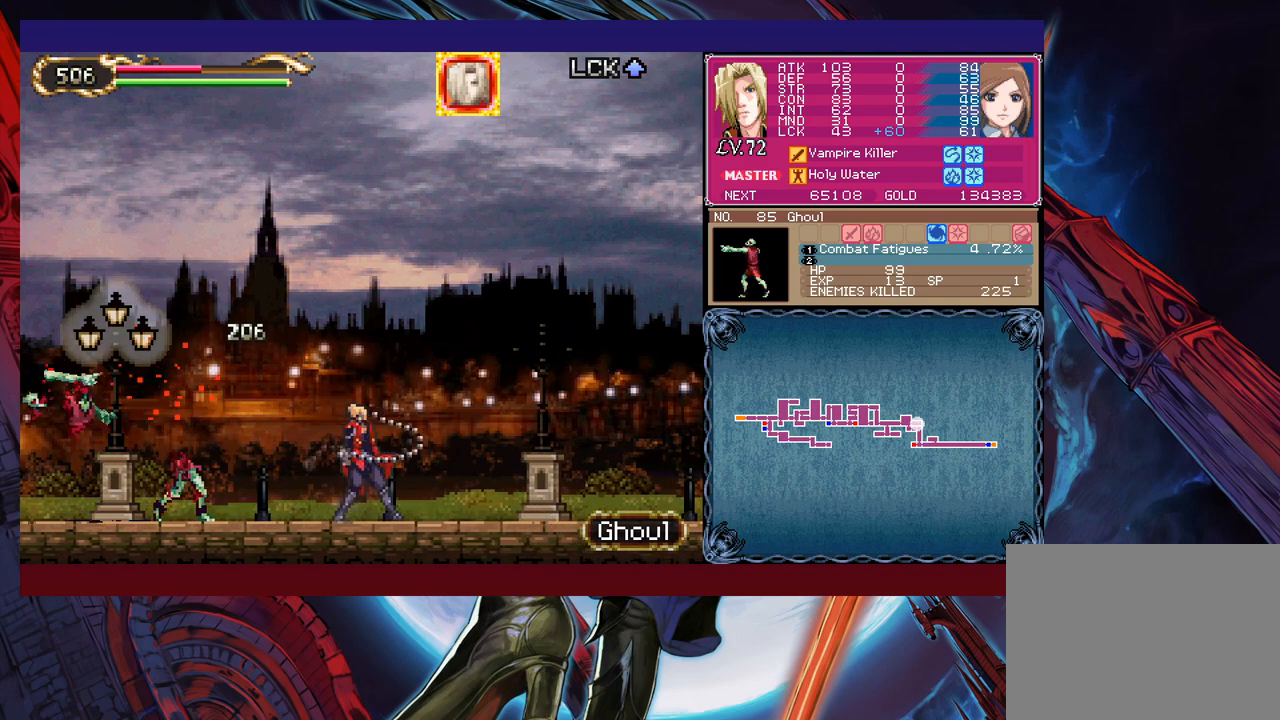
{"buttons": ["X"], "left_stick": "left", "events": [[33, "left_stick", "down"], [183, "Y", "down"], [250, "left_stick", "down-left"], [283, "Y", "up"], [350, "left_stick", "left"], [400, "X", "down"]]}
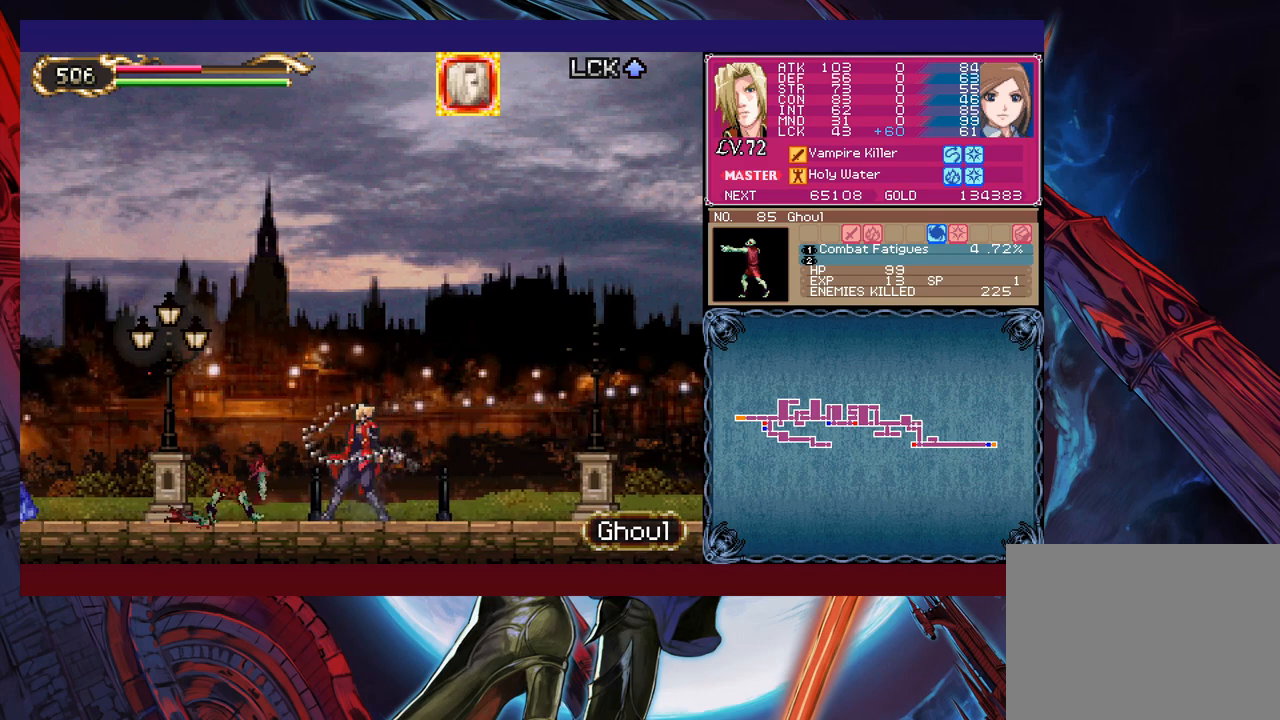
{"buttons": ["X"], "left_stick": "center", "events": [[50, "X", "up"], [50, "left_stick", "down-left"], [200, "Y", "down"], [250, "left_stick", "down-right"], [300, "Y", "up"], [300, "left_stick", "right"], [483, "X", "down"], [500, "left_stick", "center"]]}
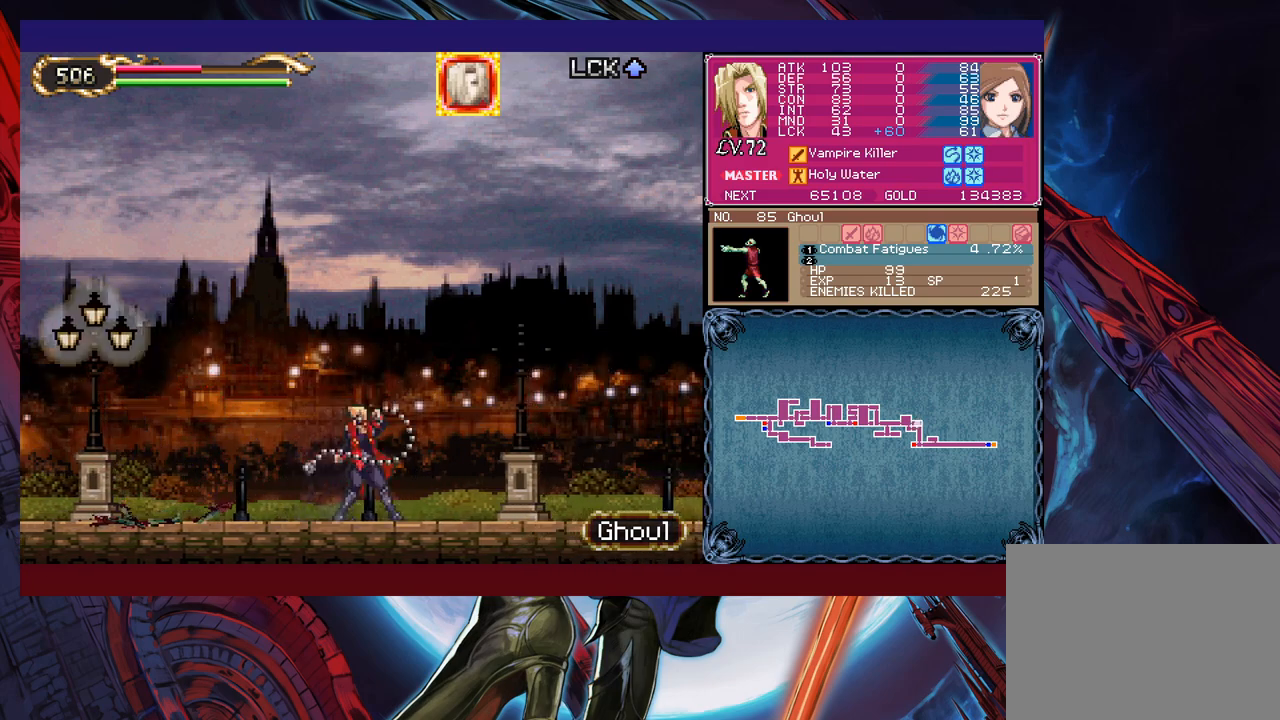
{"buttons": [], "left_stick": "left", "events": [[33, "left_stick", "right"], [50, "left_stick", "down-left"], [83, "X", "up"], [250, "Y", "down"], [333, "Y", "up"], [350, "left_stick", "left"]]}
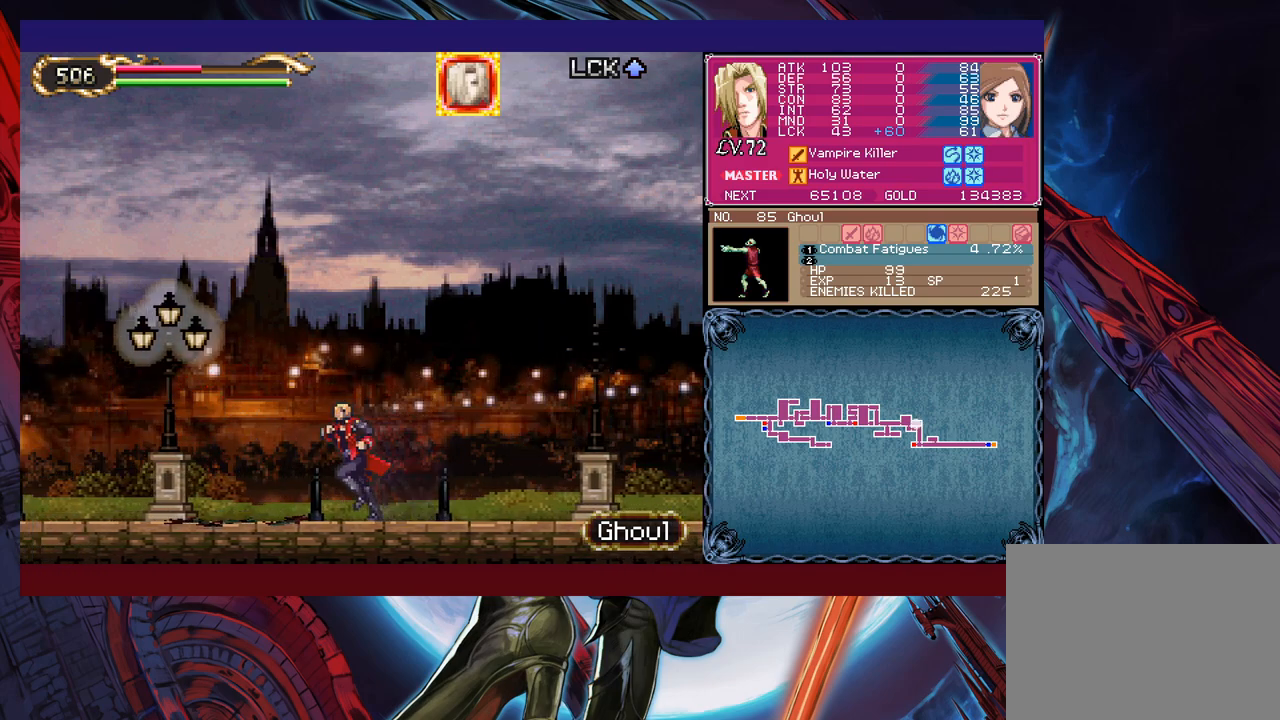
{"buttons": [], "left_stick": "center", "events": [[250, "X", "down"], [300, "left_stick", "center"], [400, "X", "up"]]}
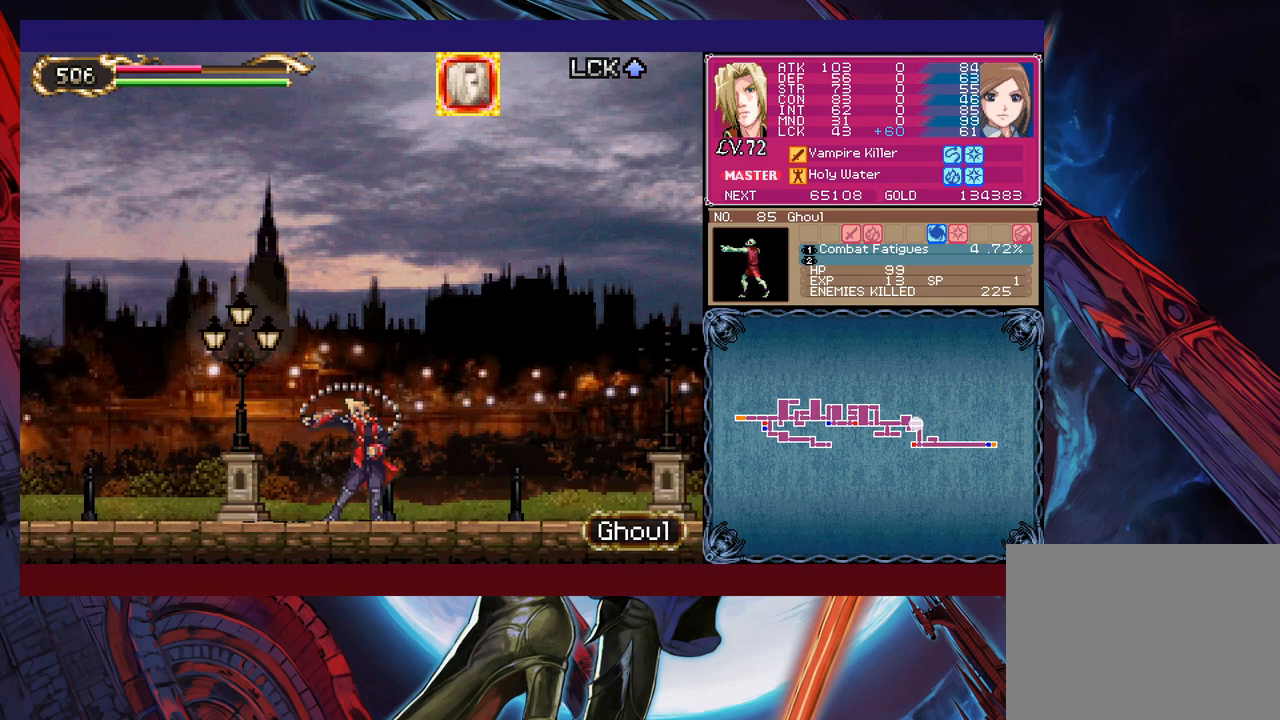
{"buttons": ["Y"], "left_stick": "down", "events": [[50, "Y", "down"], [50, "left_stick", "down"], [133, "Y", "up"], [183, "left_stick", "right"], [250, "X", "down"], [383, "X", "up"], [400, "left_stick", "center"], [483, "left_stick", "down"], [500, "Y", "down"]]}
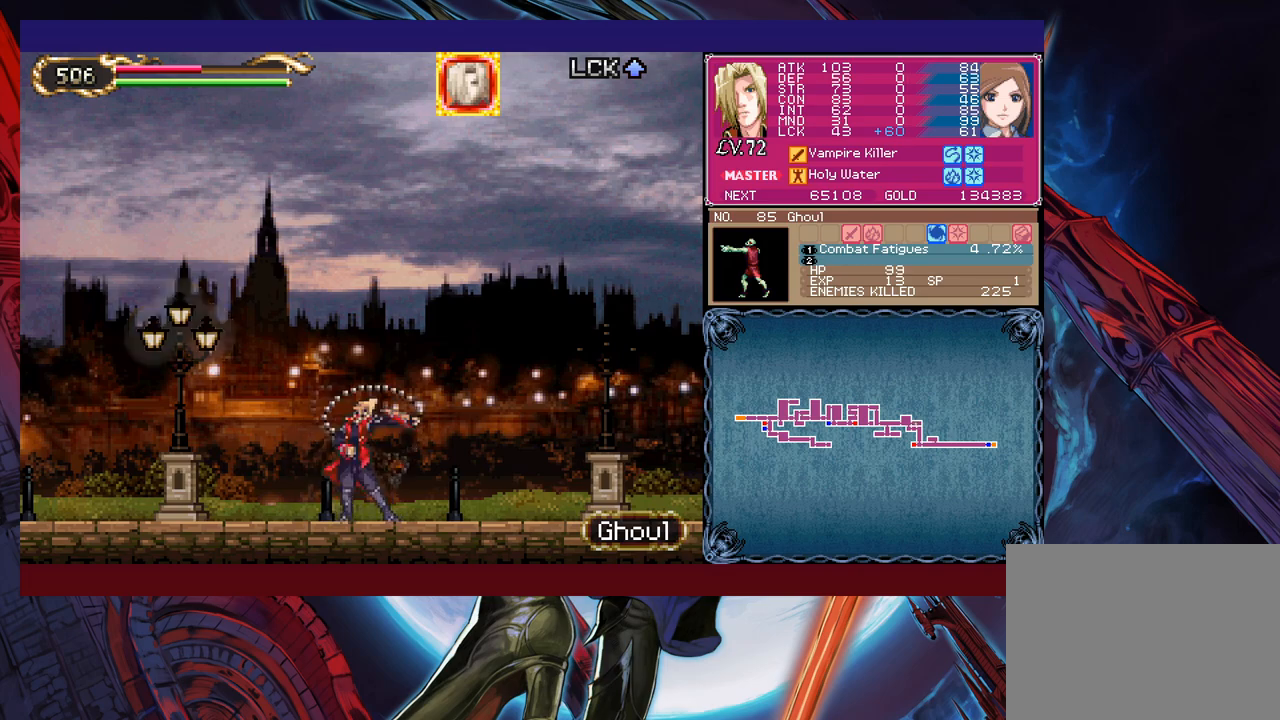
{"buttons": ["Y"], "left_stick": "down", "events": [[100, "Y", "up"], [200, "left_stick", "left"], [233, "X", "down"], [333, "left_stick", "center"], [350, "X", "up"], [483, "Y", "down"], [500, "left_stick", "down"]]}
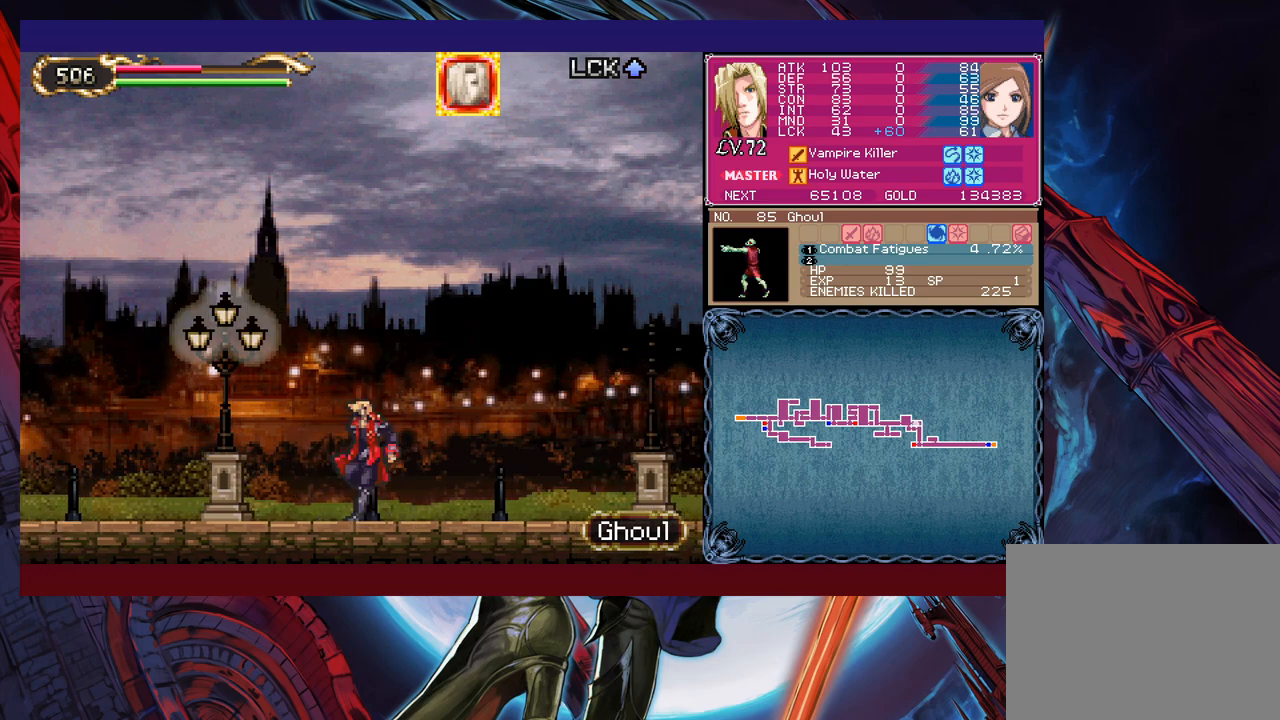
{"buttons": [], "left_stick": "down", "events": [[33, "Y", "up"], [150, "left_stick", "right"], [283, "X", "down"], [400, "X", "up"], [483, "left_stick", "down"]]}
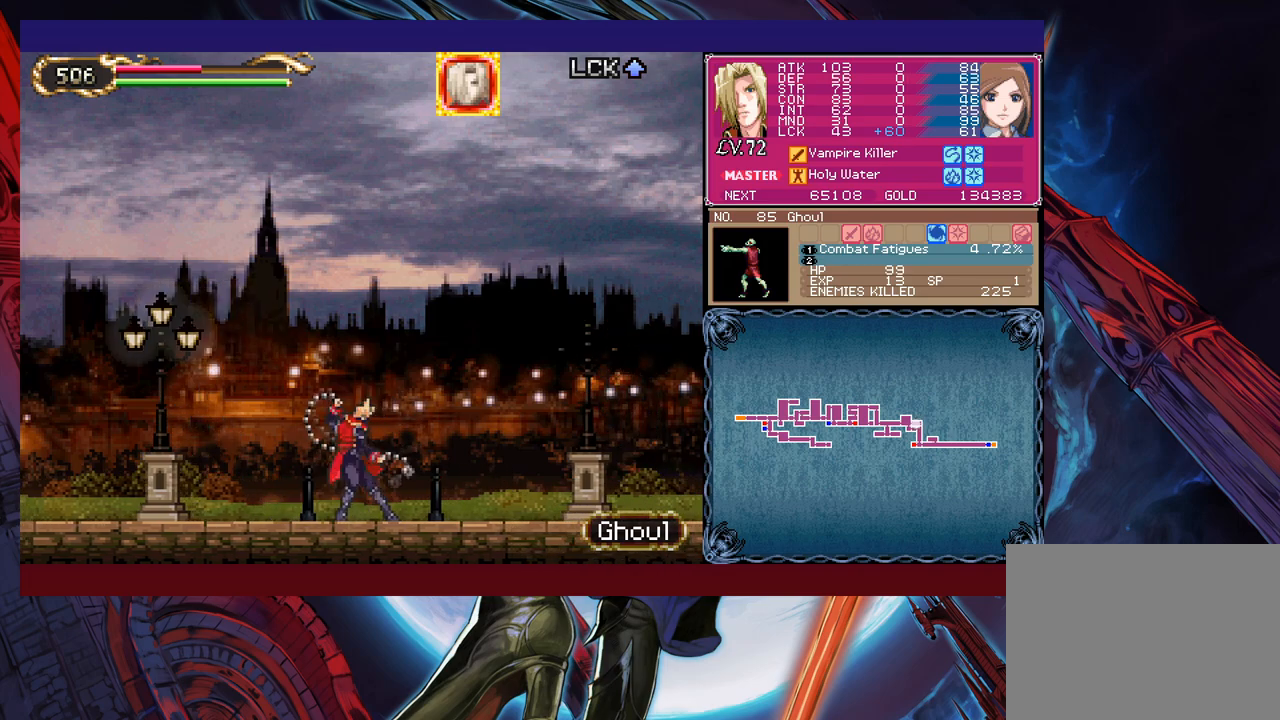
{"buttons": [], "left_stick": "down", "events": [[50, "Y", "down"], [133, "Y", "up"], [200, "left_stick", "left"], [250, "X", "down"], [333, "left_stick", "down-left"], [383, "X", "up"], [467, "left_stick", "down"]]}
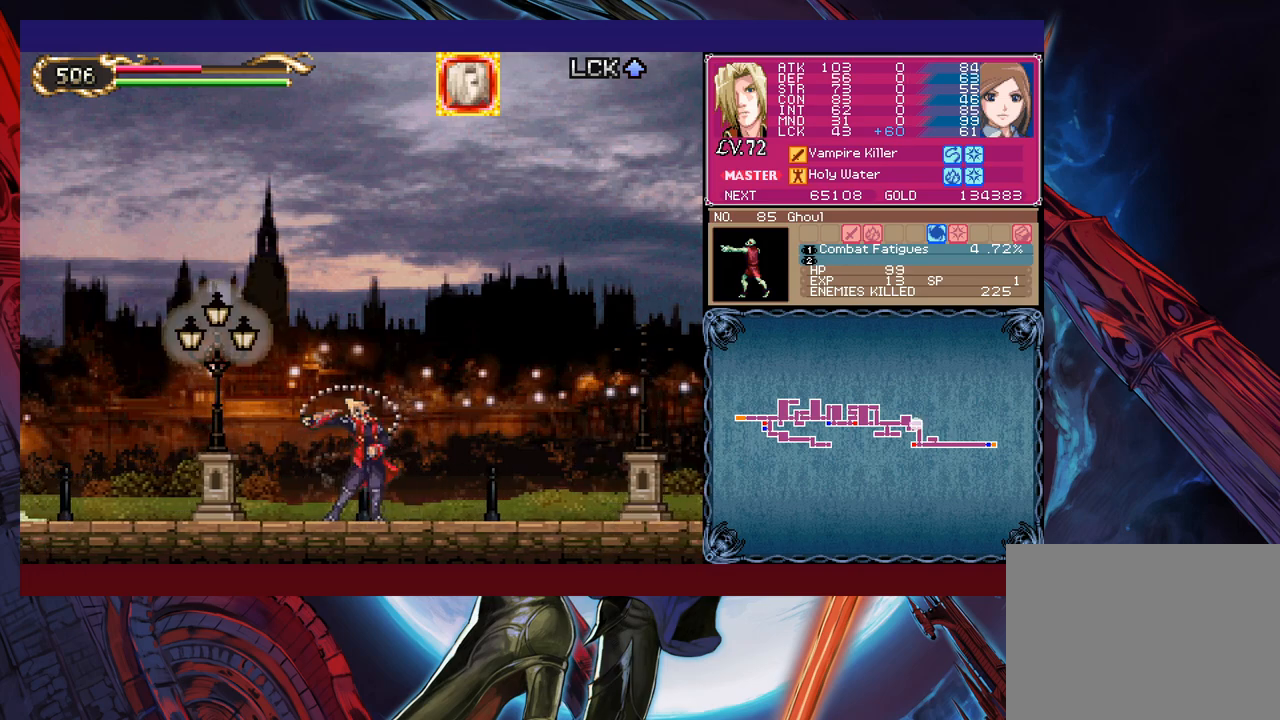
{"buttons": [], "left_stick": "left", "events": [[33, "X", "down"], [100, "left_stick", "down-right"], [150, "X", "up"], [283, "Y", "down"], [383, "Y", "up"], [400, "left_stick", "down-left"], [450, "left_stick", "left"]]}
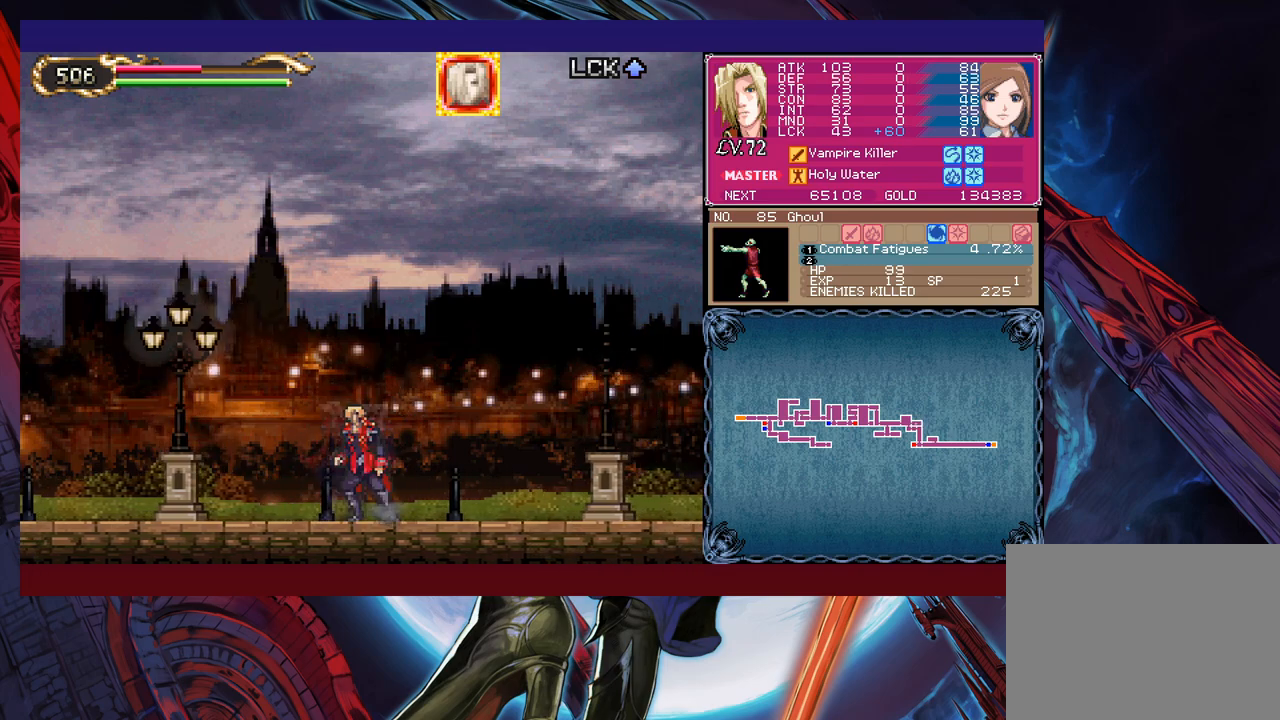
{"buttons": ["X"], "left_stick": "left", "events": [[200, "B", "down"], [283, "B", "up"], [350, "X", "down"]]}
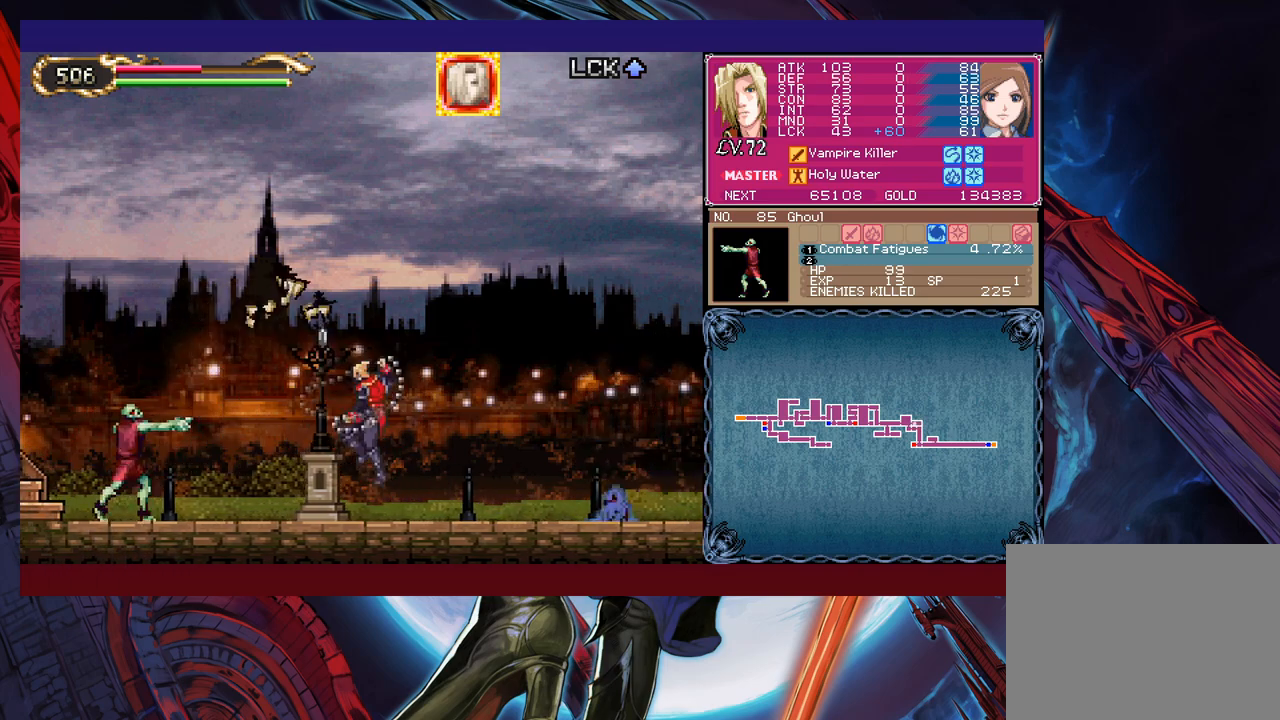
{"buttons": ["X"], "left_stick": "right", "events": [[50, "X", "up"], [100, "left_stick", "center"], [183, "Y", "down"], [200, "left_stick", "down-right"], [250, "Y", "up"], [300, "left_stick", "right"], [450, "X", "down"]]}
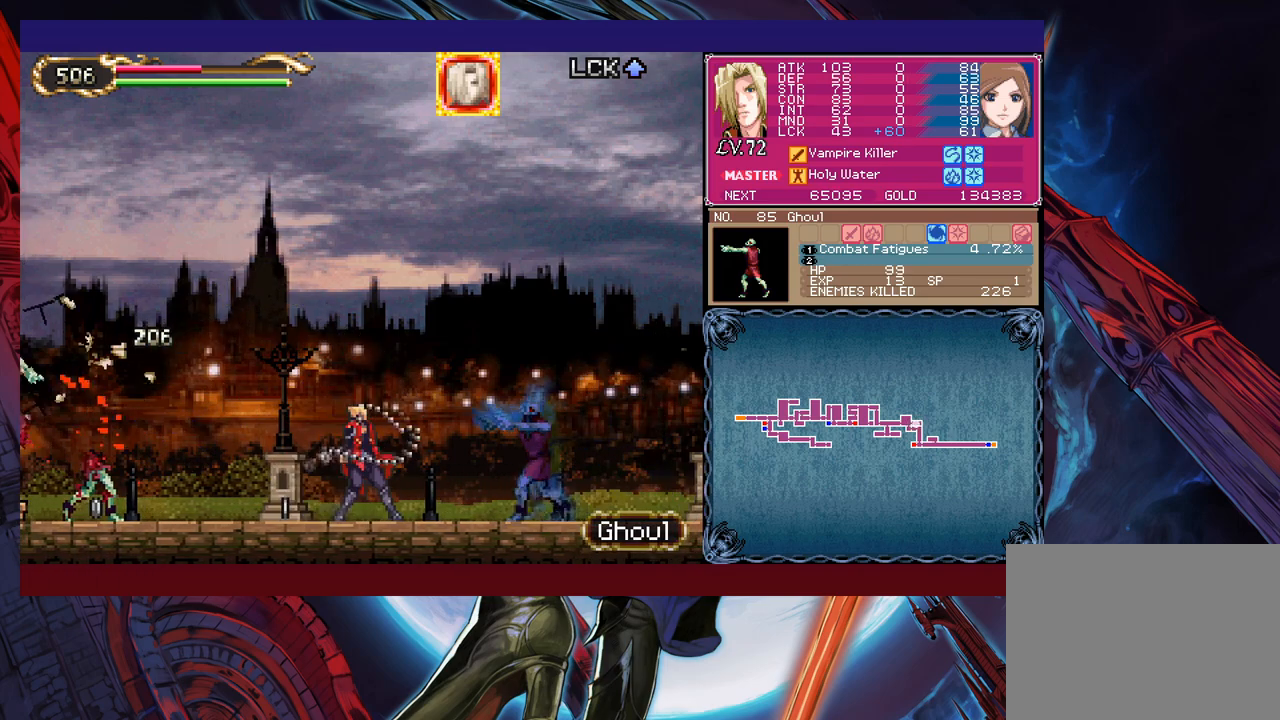
{"buttons": ["X"], "left_stick": "center", "events": [[133, "X", "up"], [133, "left_stick", "center"], [250, "left_stick", "down"], [300, "Y", "down"], [383, "Y", "up"], [383, "left_stick", "center"], [450, "X", "down"]]}
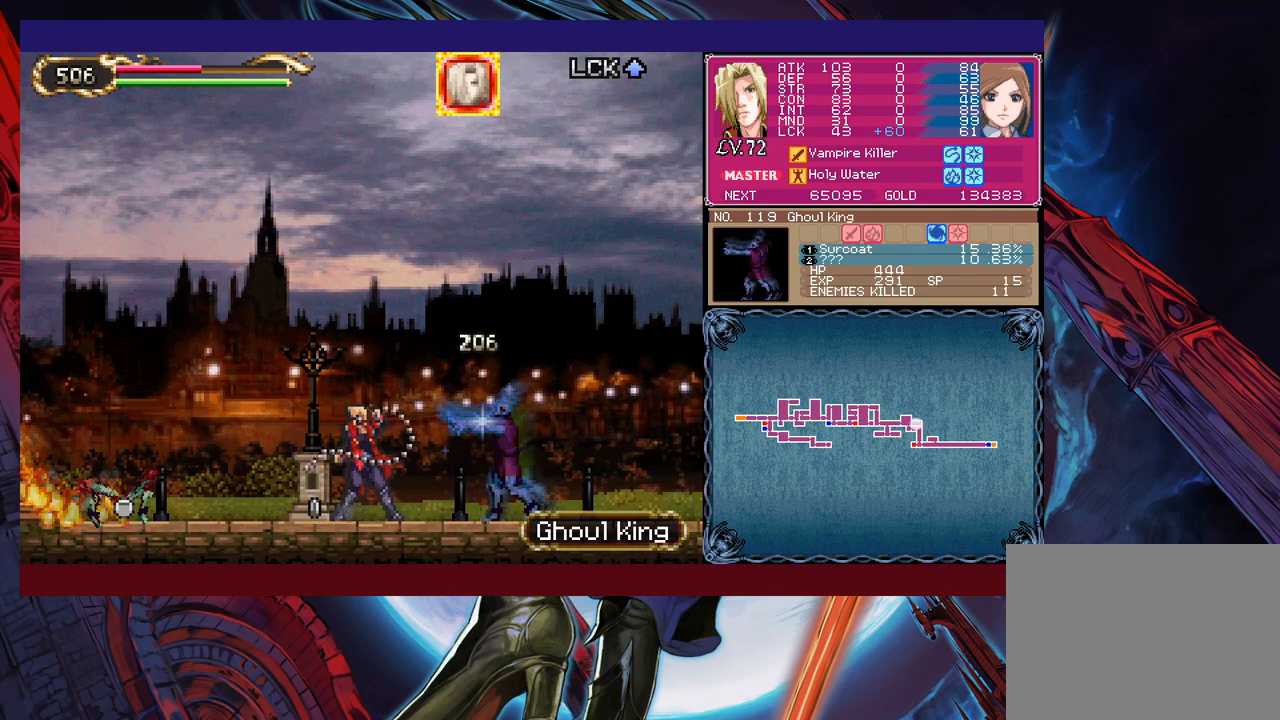
{"buttons": ["X"], "left_stick": "center", "events": [[150, "X", "up"], [333, "Y", "down"], [350, "left_stick", "down"], [433, "Y", "up"], [483, "left_stick", "center"], [500, "X", "down"]]}
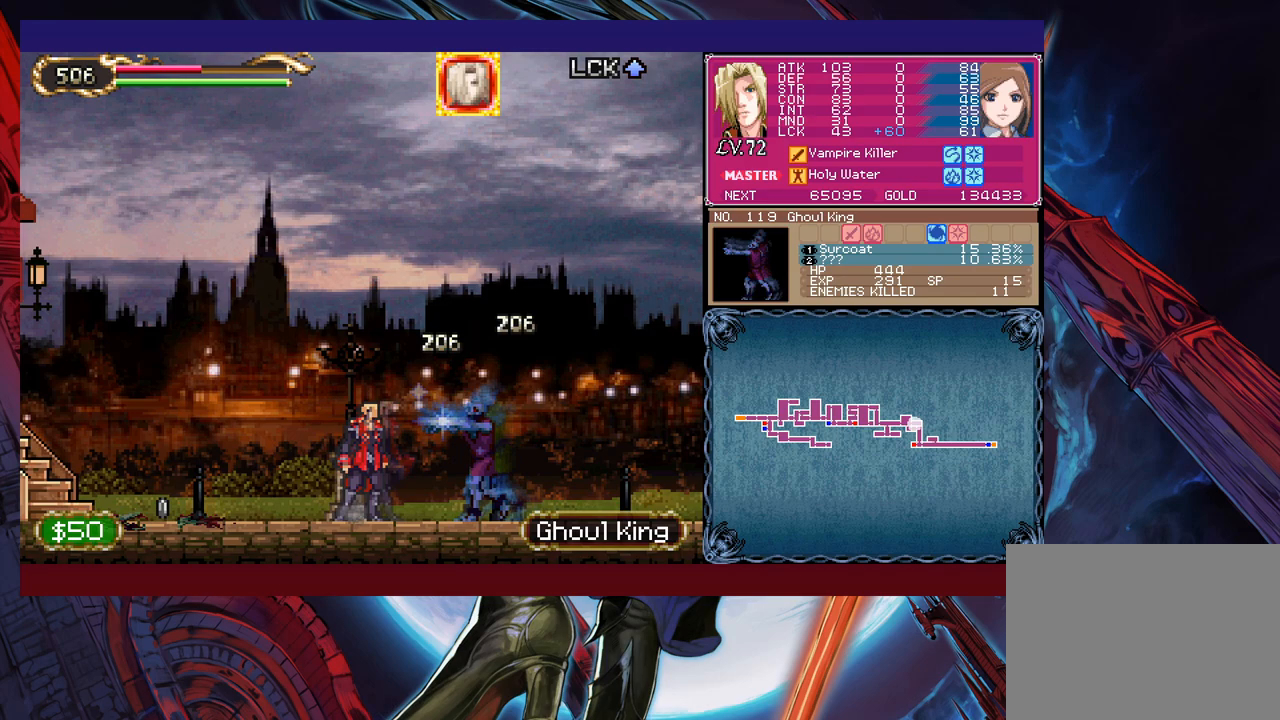
{"buttons": [], "left_stick": "center", "events": [[183, "X", "up"], [250, "X", "down"], [333, "X", "up"]]}
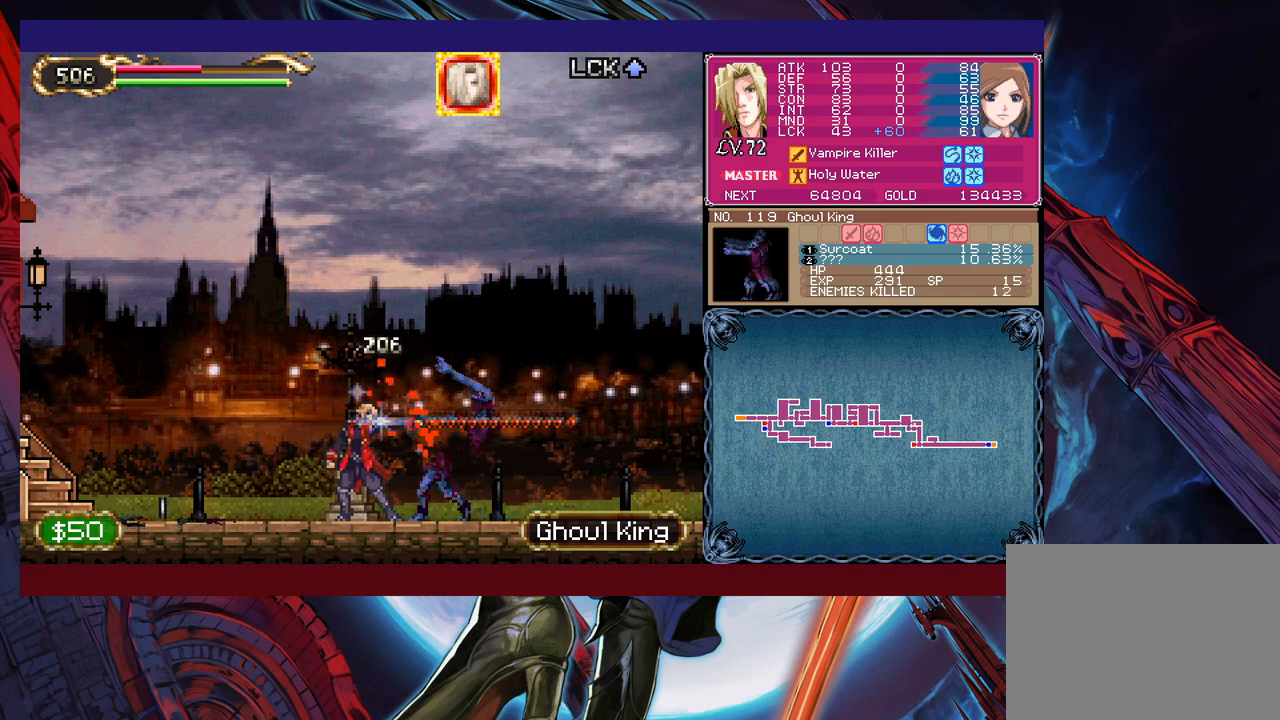
{"buttons": [], "left_stick": "down-left", "events": [[250, "left_stick", "right"], [350, "Y", "down"], [400, "B", "down"], [400, "Y", "up"], [400, "left_stick", "center"], [483, "B", "up"], [483, "left_stick", "down-left"]]}
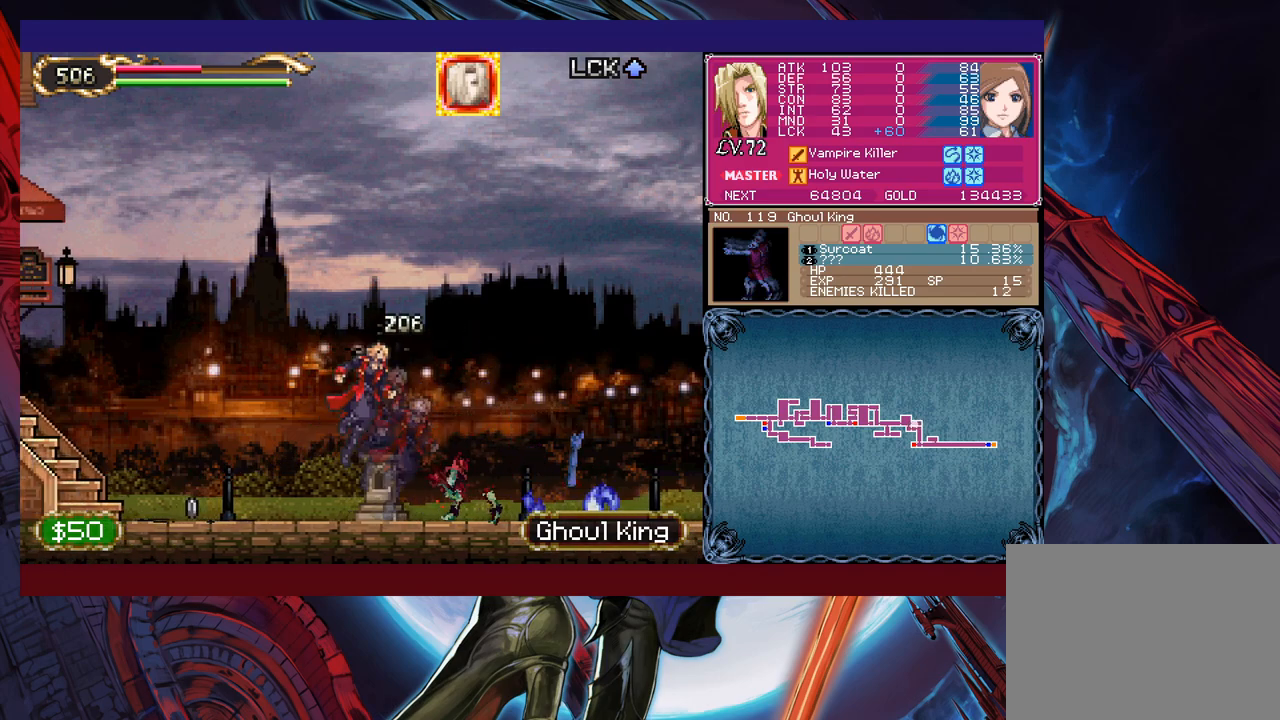
{"buttons": ["B"], "left_stick": "down-left", "events": [[33, "B", "down"], [100, "B", "up"], [133, "B", "down"], [233, "B", "up"], [300, "Y", "down"], [300, "left_stick", "right"], [383, "B", "down"], [383, "Y", "up"], [400, "left_stick", "down-left"], [483, "B", "up"], [500, "B", "down"]]}
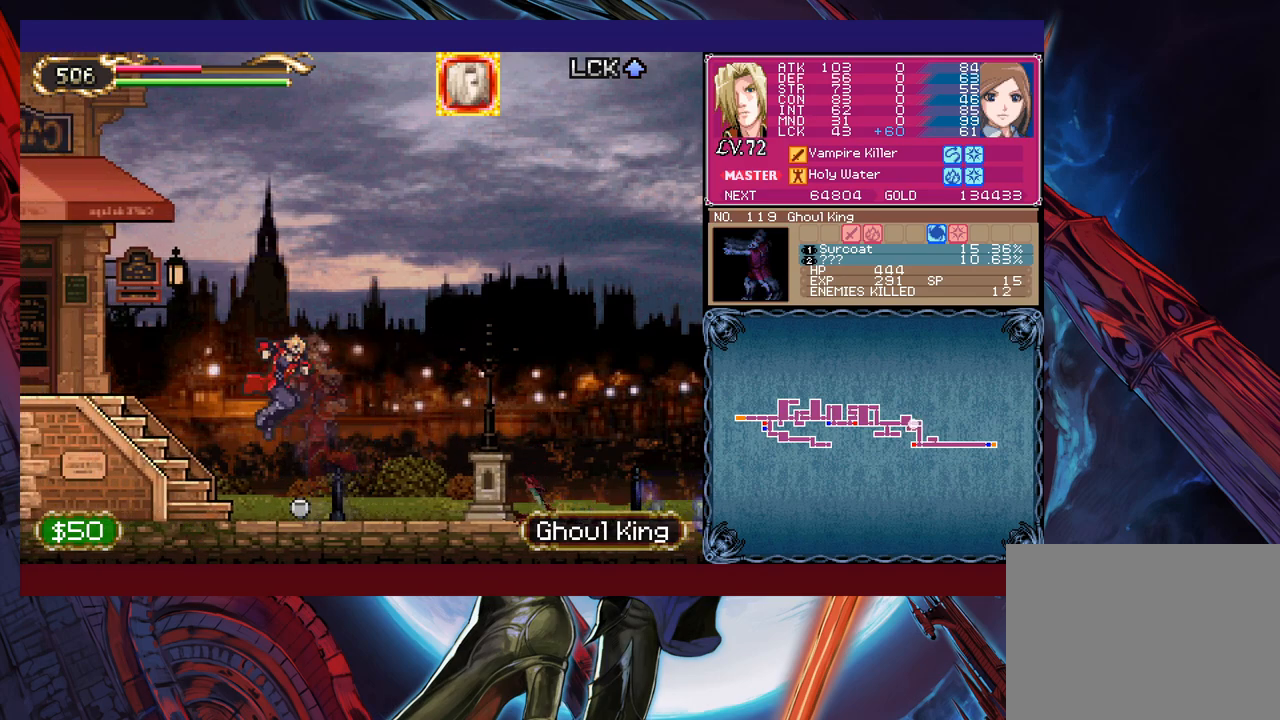
{"buttons": ["B"], "left_stick": "down-left", "events": [[83, "B", "up"], [133, "B", "down"], [183, "B", "up"], [250, "Y", "down"], [250, "left_stick", "right"], [300, "B", "down"], [333, "Y", "up"], [350, "left_stick", "down-left"], [400, "B", "up"], [483, "B", "down"]]}
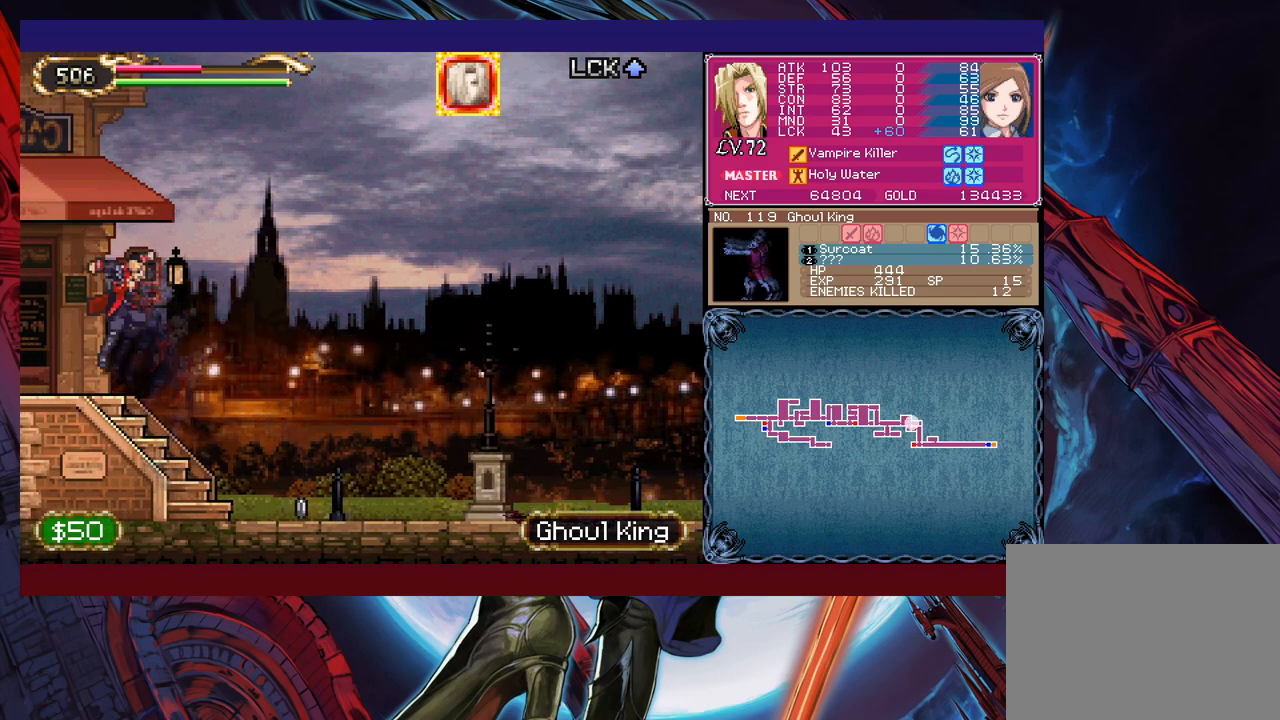
{"buttons": [], "left_stick": "right", "events": [[150, "B", "up"], [150, "left_stick", "left"], [350, "left_stick", "center"], [400, "left_stick", "right"]]}
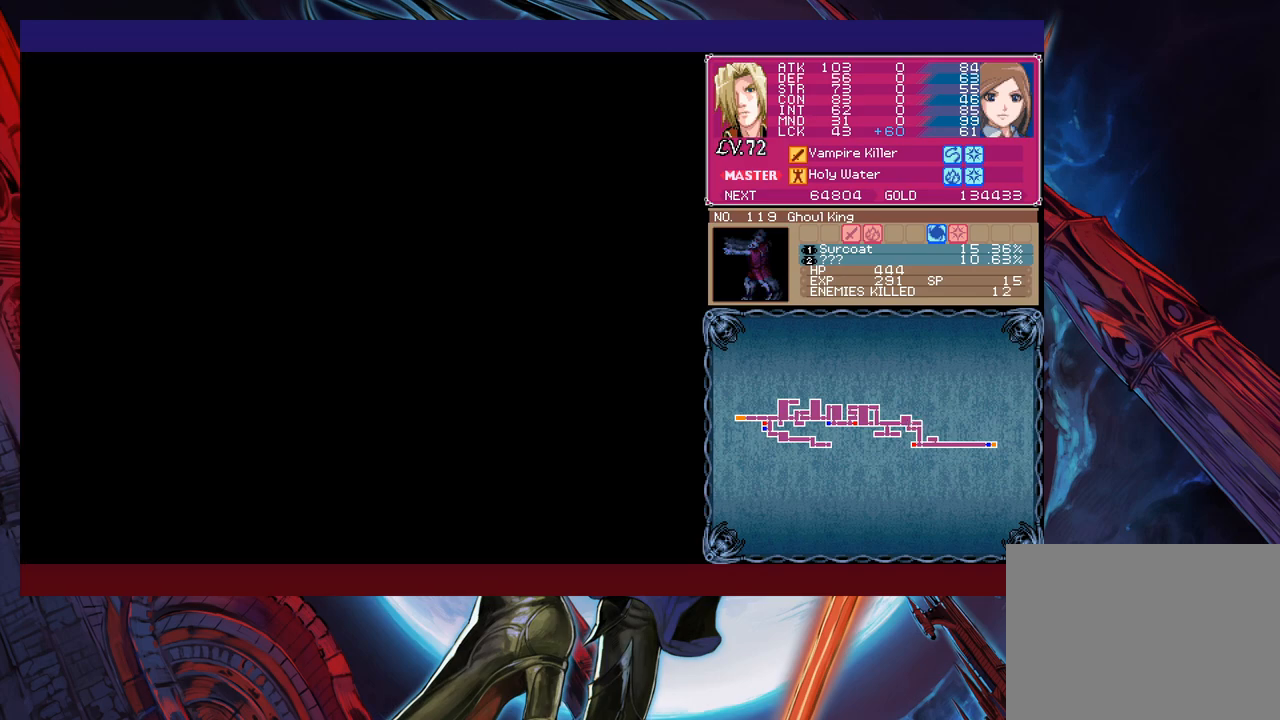
{"buttons": ["B"], "left_stick": "left", "events": [[450, "Y", "down"], [450, "left_stick", "left"], [483, "B", "down"], [483, "Y", "up"]]}
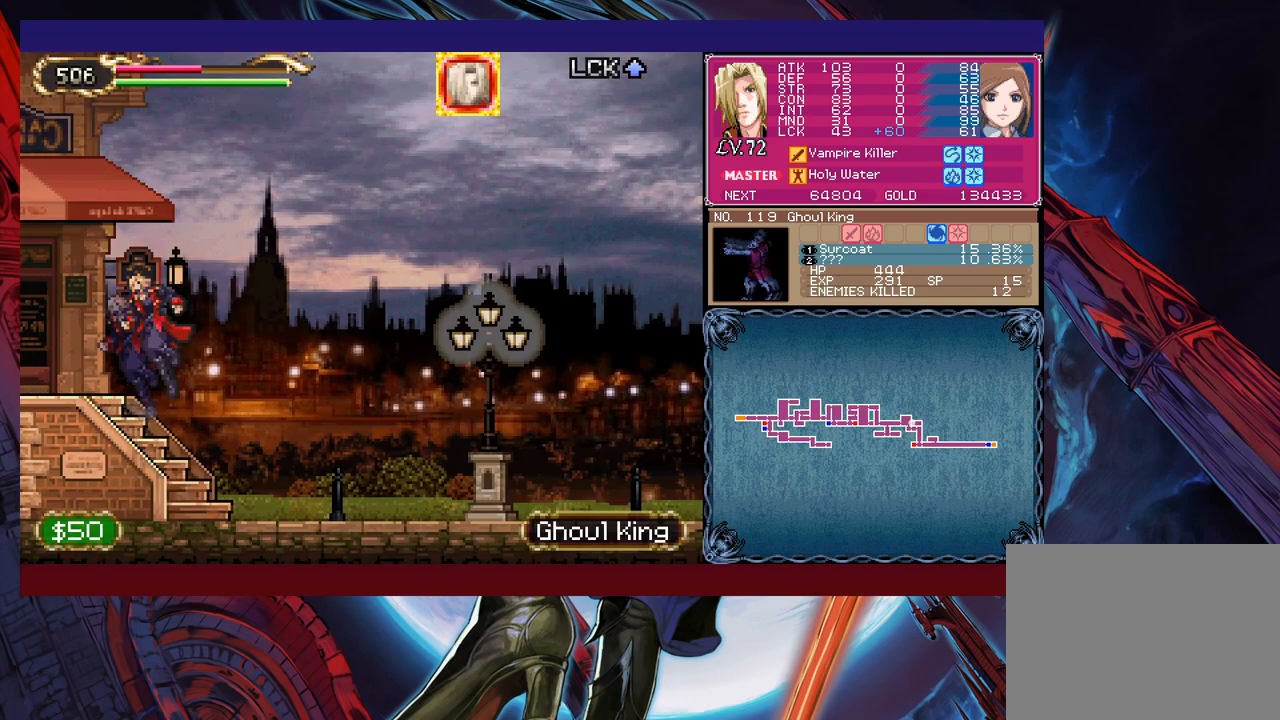
{"buttons": ["B"], "left_stick": "up-left", "events": [[33, "B", "up"], [33, "left_stick", "right"], [450, "Y", "down"], [450, "left_stick", "up-left"], [500, "B", "down"], [500, "Y", "up"]]}
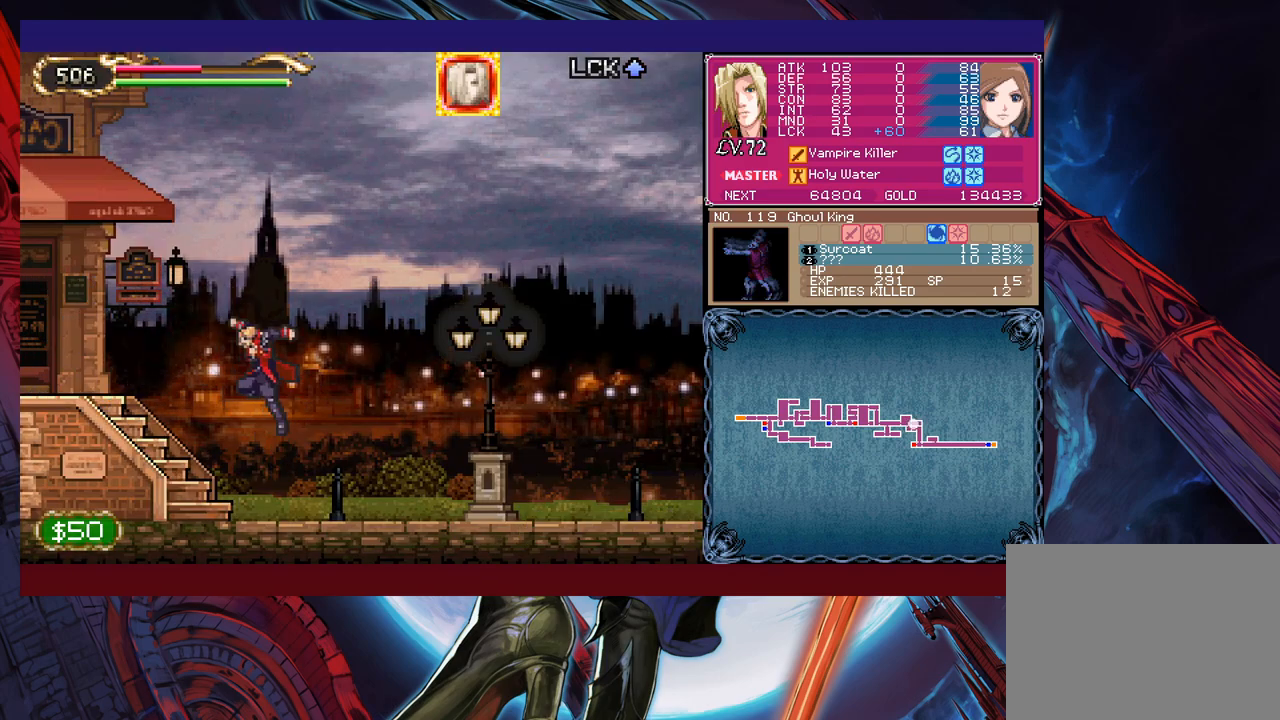
{"buttons": [], "left_stick": "right", "events": [[33, "B", "up"], [50, "left_stick", "right"]]}
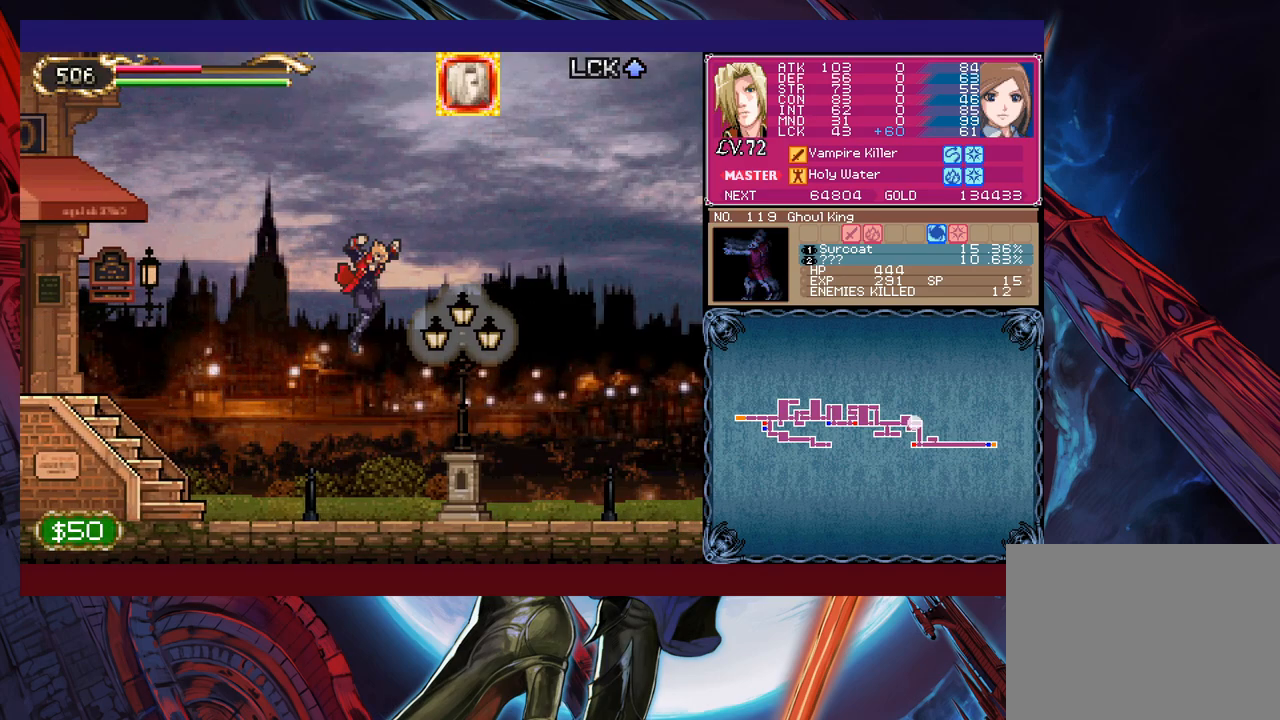
{"buttons": [], "left_stick": "up-right", "events": [[150, "left_stick", "up-right"], [200, "Y", "down"], [233, "B", "down"], [300, "B", "up"], [300, "Y", "up"]]}
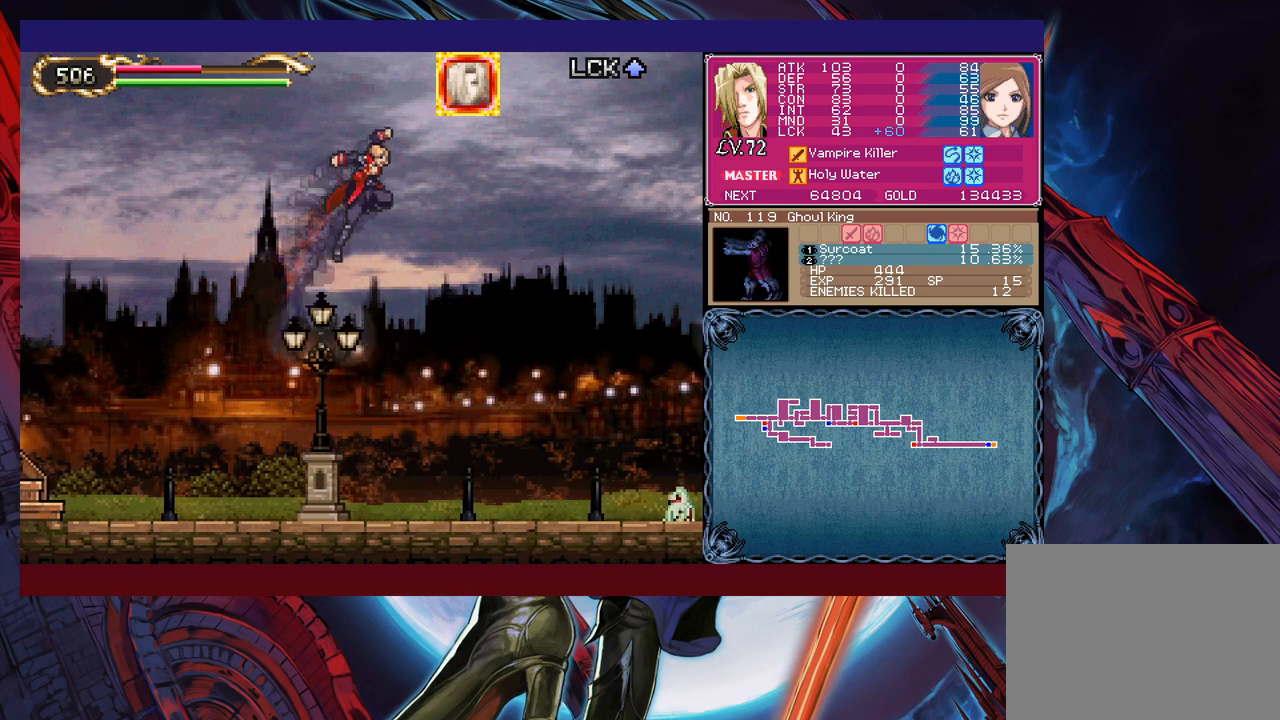
{"buttons": ["A"], "left_stick": "up-right", "events": [[483, "A", "down"]]}
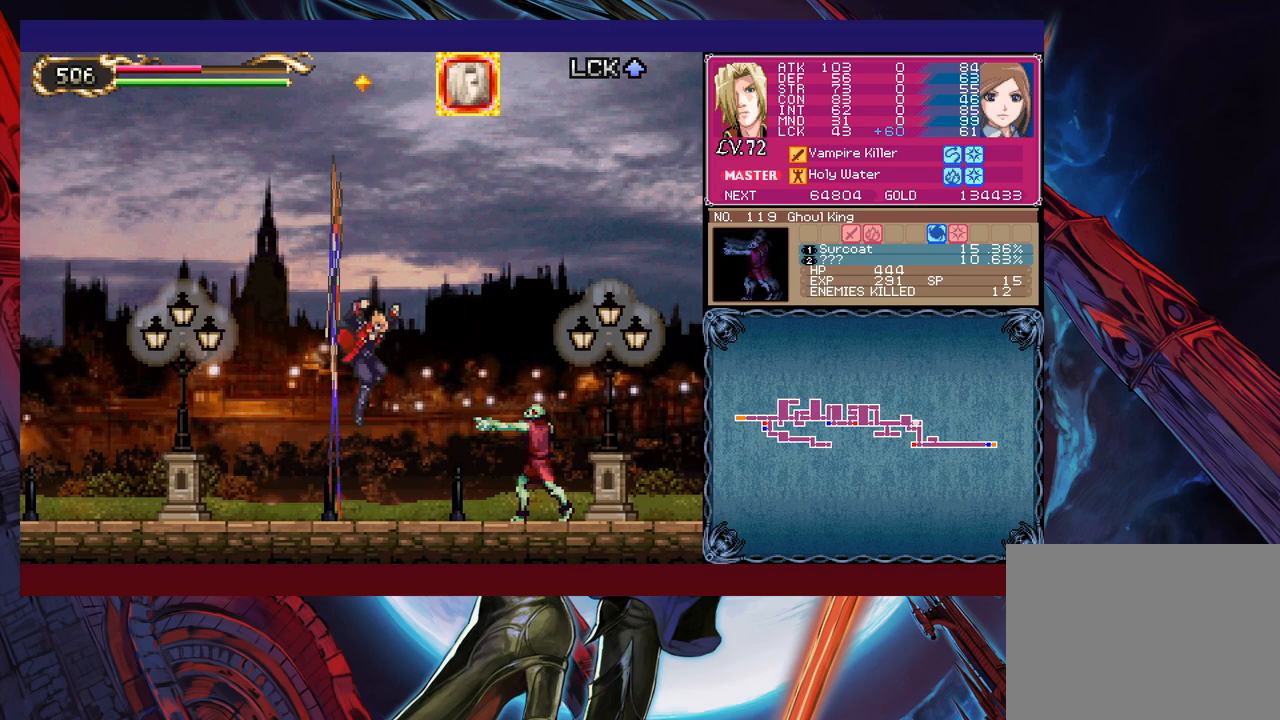
{"buttons": [], "left_stick": "right", "events": [[33, "A", "up"], [83, "left_stick", "center"], [100, "X", "down"], [233, "X", "up"], [383, "left_stick", "down"], [400, "Y", "down"], [483, "Y", "up"], [500, "left_stick", "right"]]}
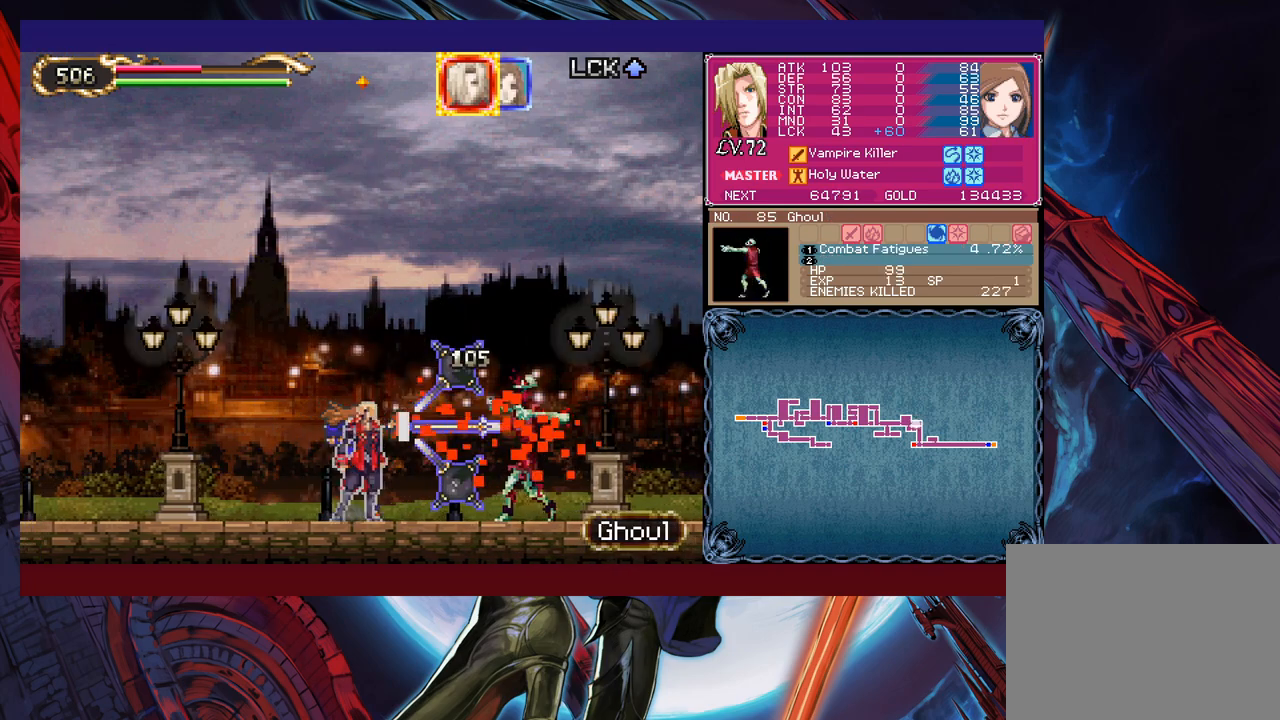
{"buttons": [], "left_stick": "down", "events": [[150, "X", "down"], [250, "X", "up"], [400, "left_stick", "down"]]}
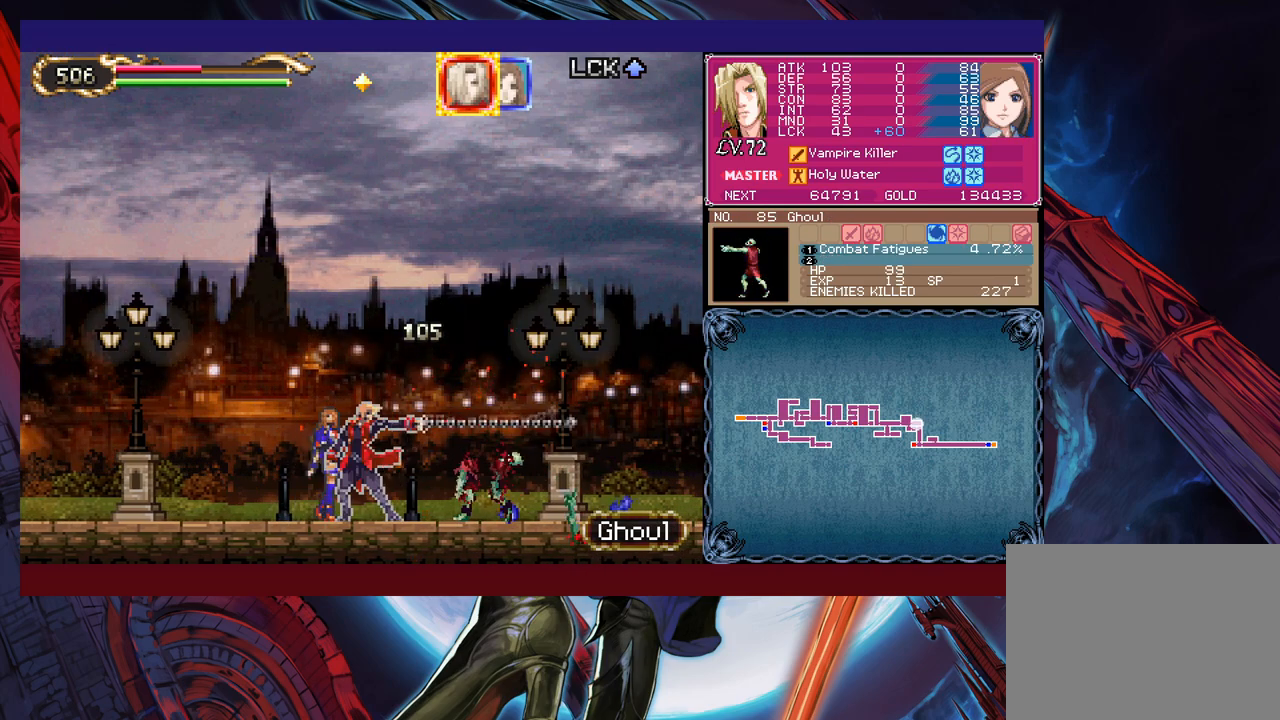
{"buttons": [], "left_stick": "center", "events": [[100, "left_stick", "center"]]}
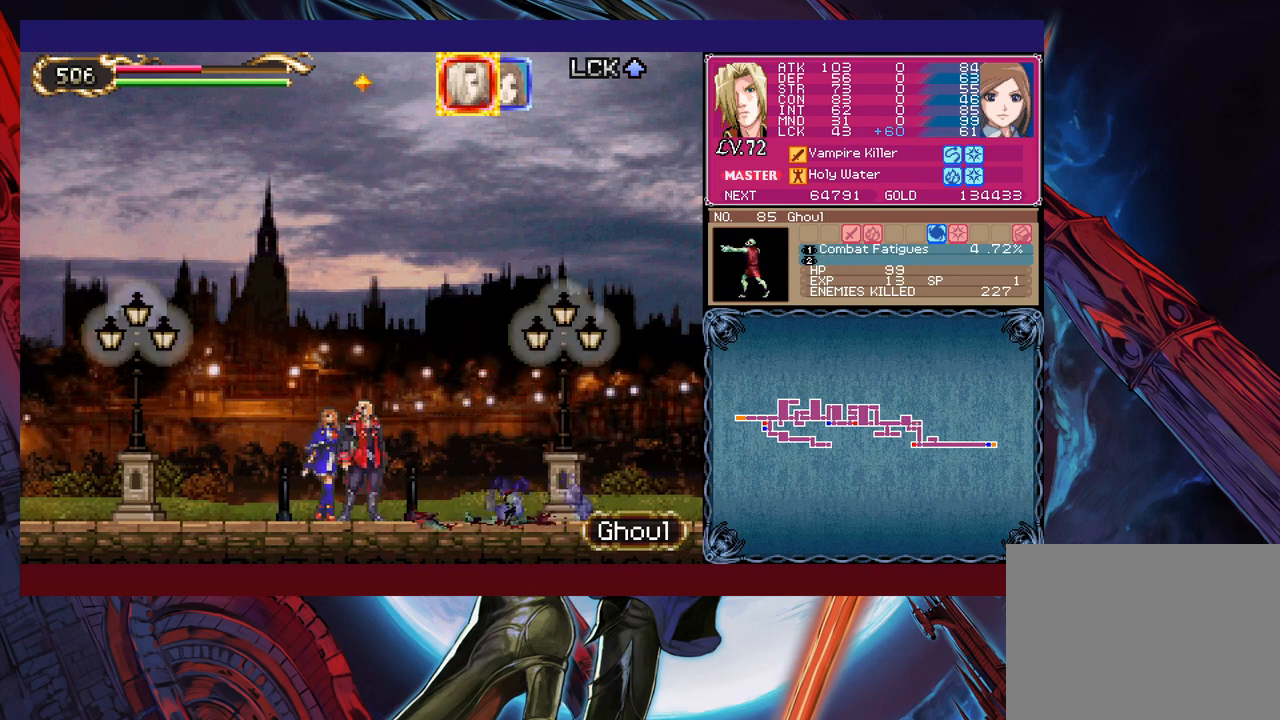
{"buttons": [], "left_stick": "center", "events": []}
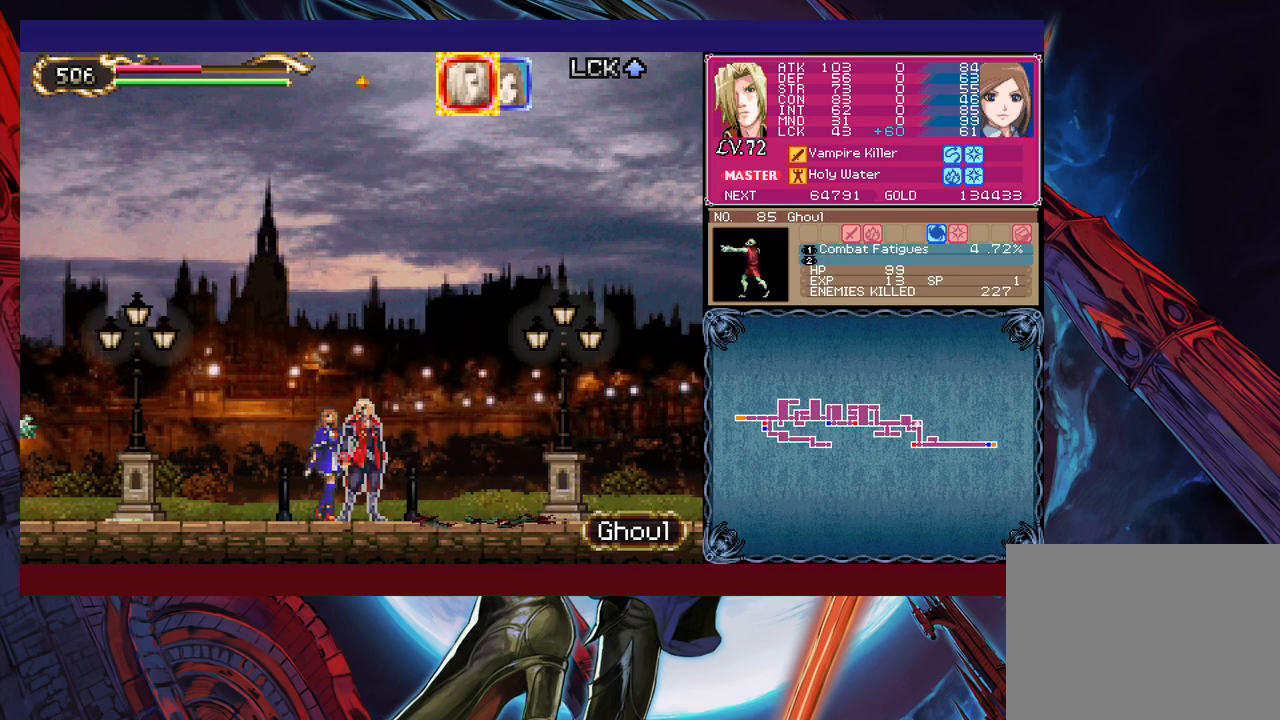
{"buttons": [], "left_stick": "center", "events": []}